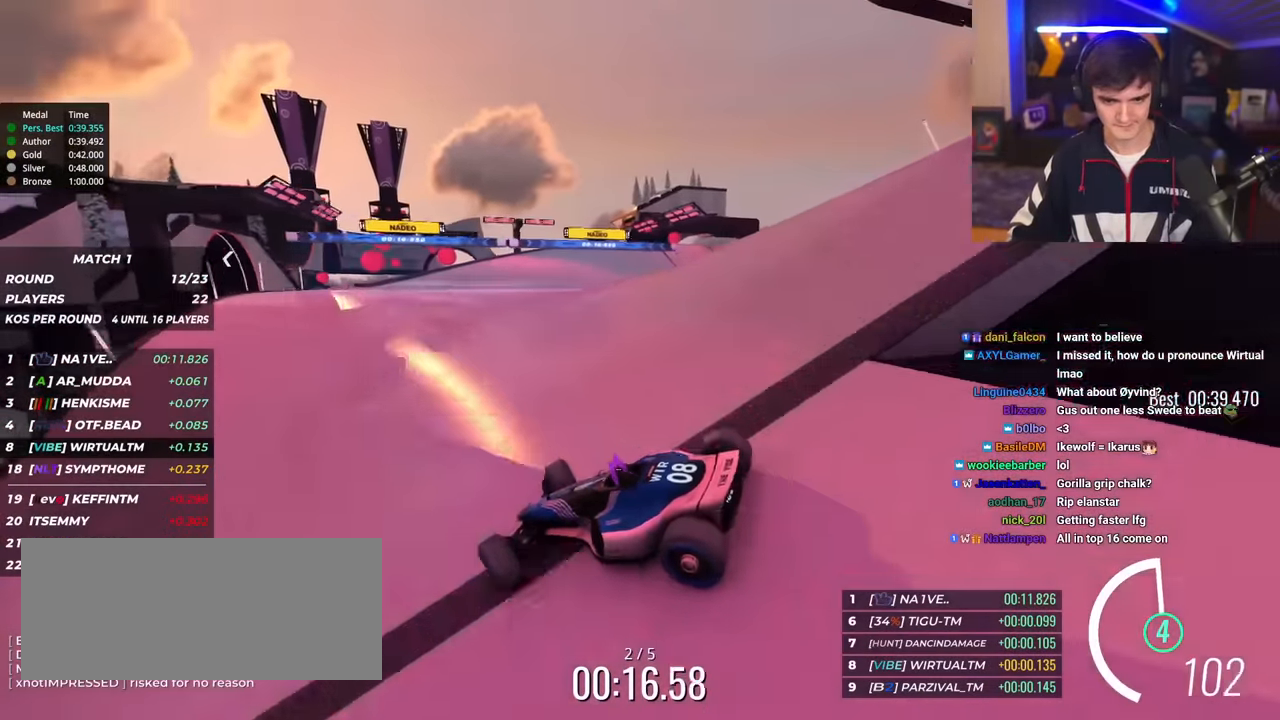
Gameplay with keyboard; each line is a JSON object with the keys held at the frame after it. "events" lists presses ("down") and releases ("up") of "brake", "down", "left", "right" and "up" between this image and that frame as [ms after this image, input, new state], when the widget could be followed in between. No other keys are recorded. Mouse input is not recorded. Key names are as the overlay labels them; some are game actions (e.g. jump) rather than physical keys.
{"keys": ["right", "up"], "events": []}
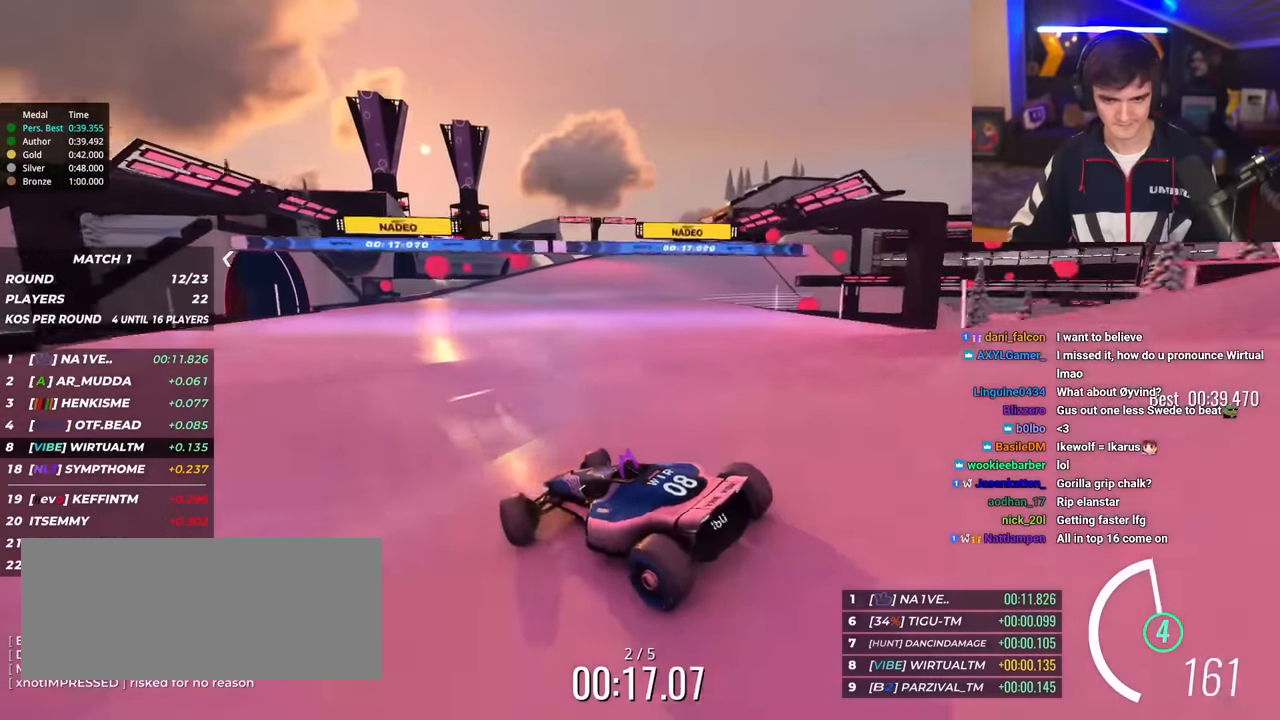
{"keys": ["right", "up"], "events": [[250, "right", "up"], [434, "right", "down"]]}
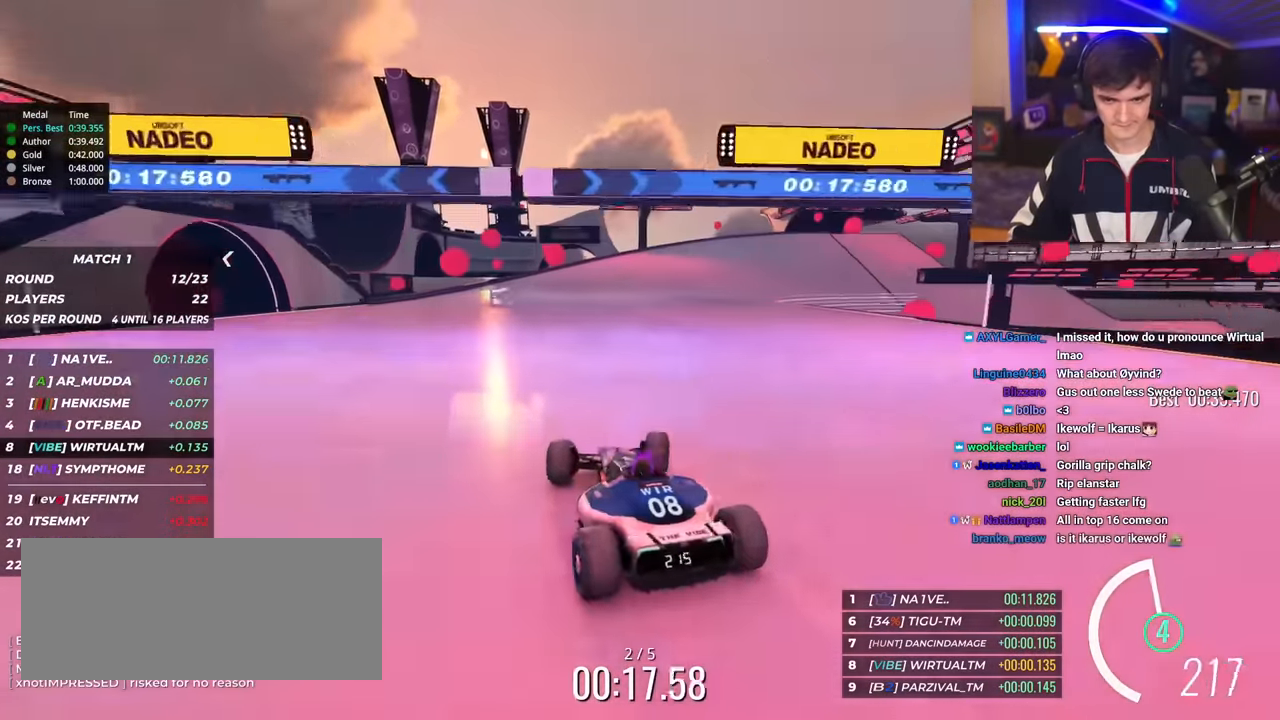
{"keys": ["brake", "up"], "events": [[500, "brake", "down"], [500, "right", "up"]]}
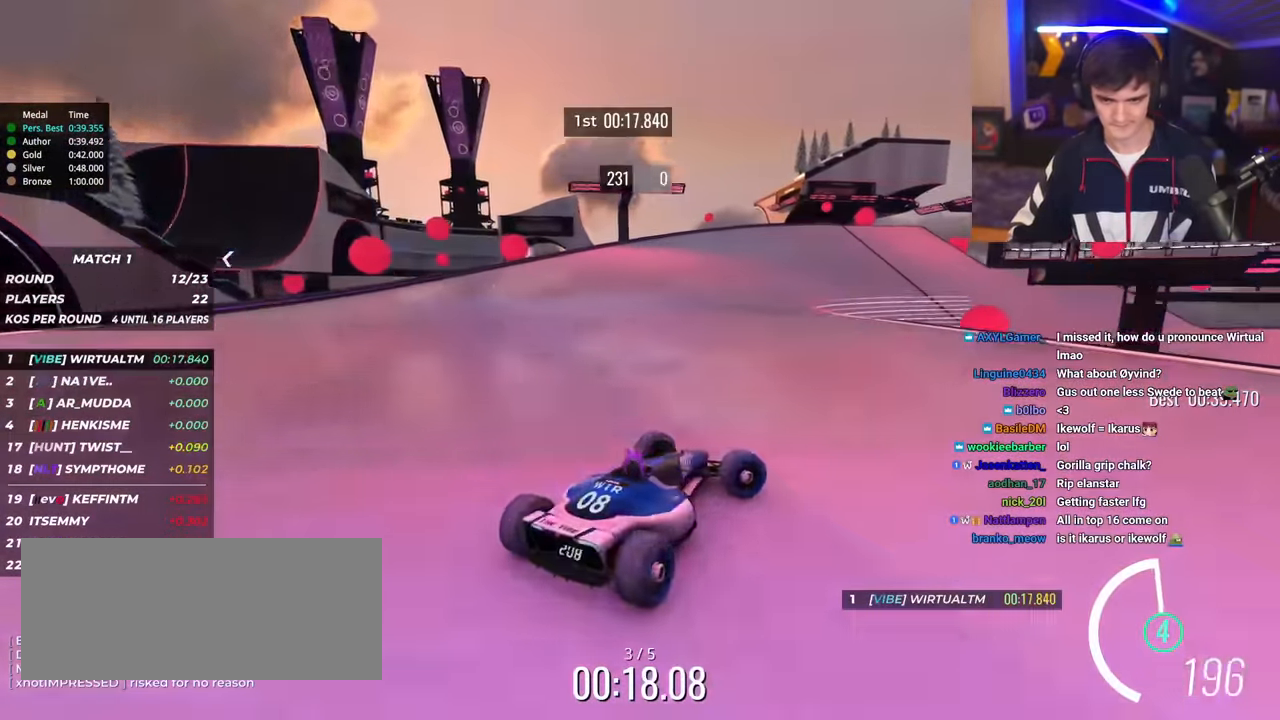
{"keys": ["left", "up"], "events": [[50, "brake", "up"], [50, "left", "down"]]}
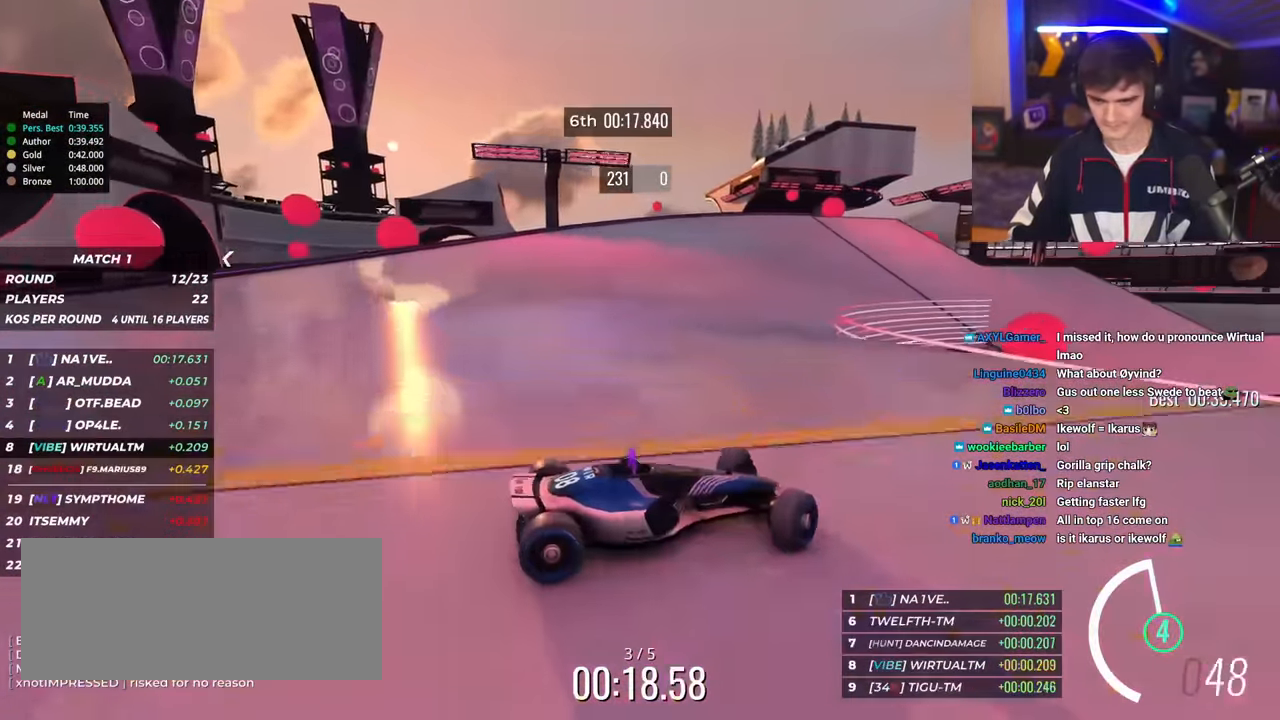
{"keys": ["left", "up"], "events": [[16, "brake", "down"], [66, "brake", "up"]]}
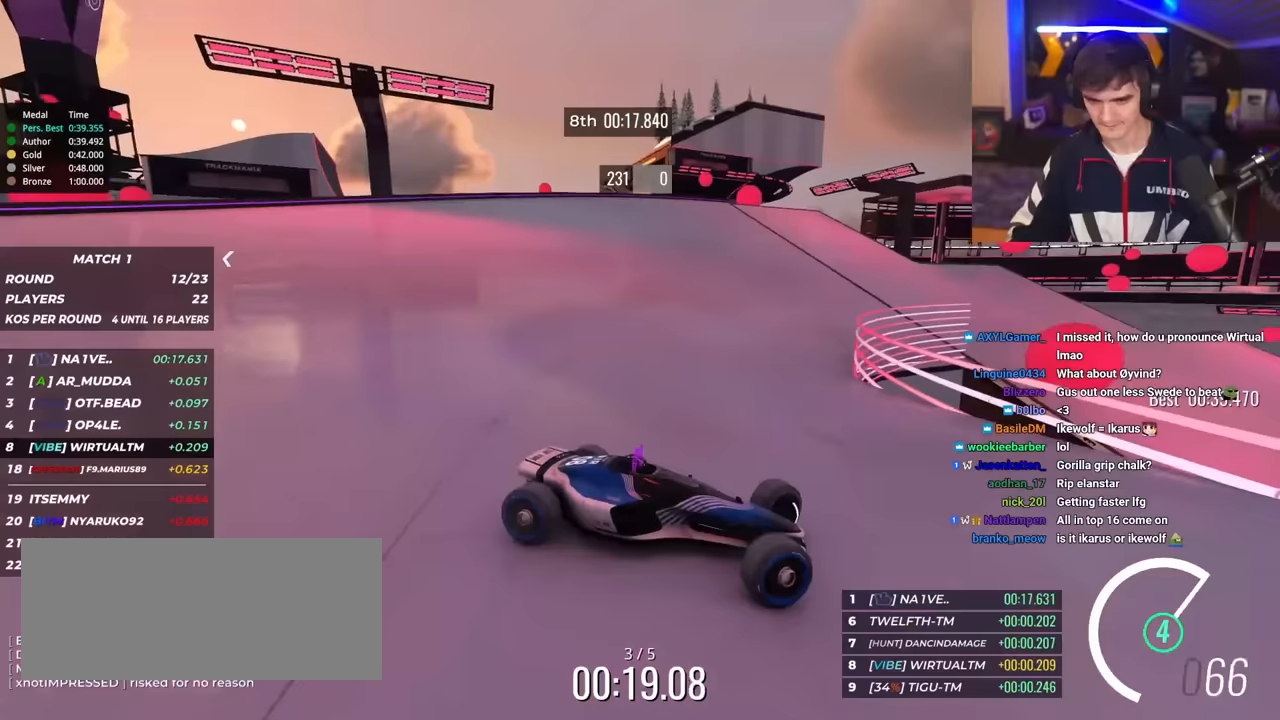
{"keys": ["left", "up"], "events": []}
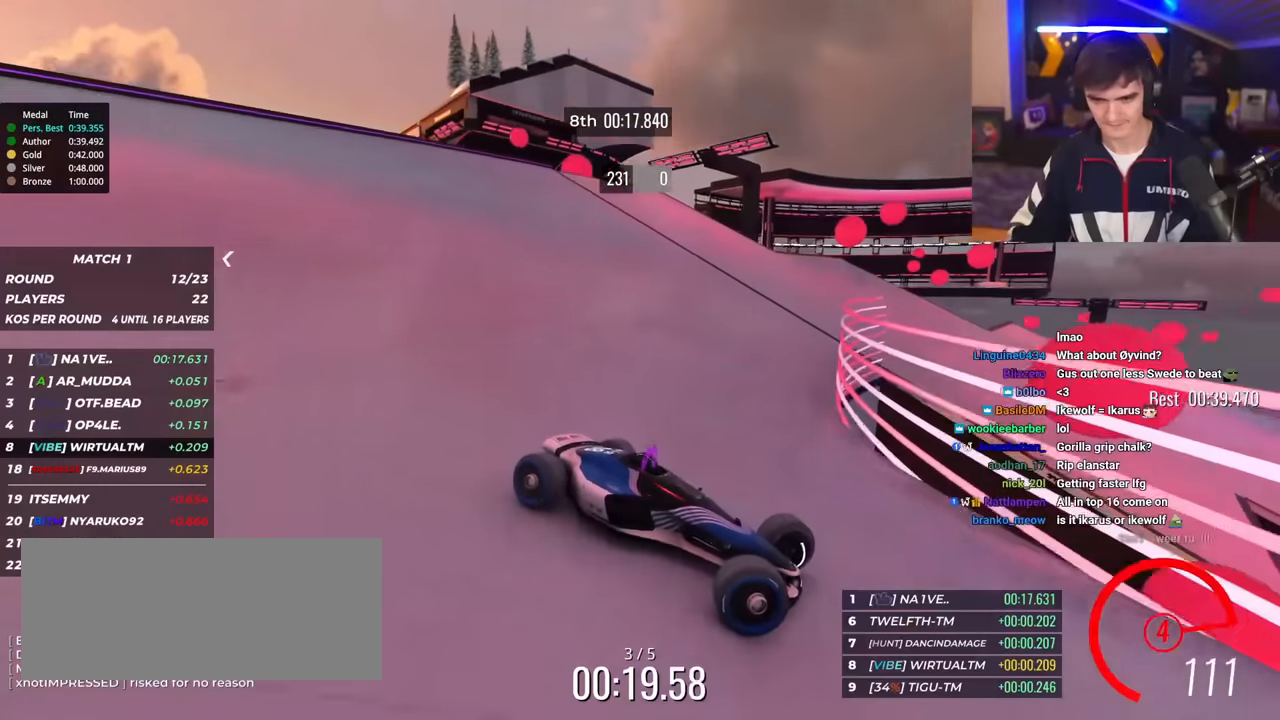
{"keys": ["left"], "events": [[467, "up", "up"]]}
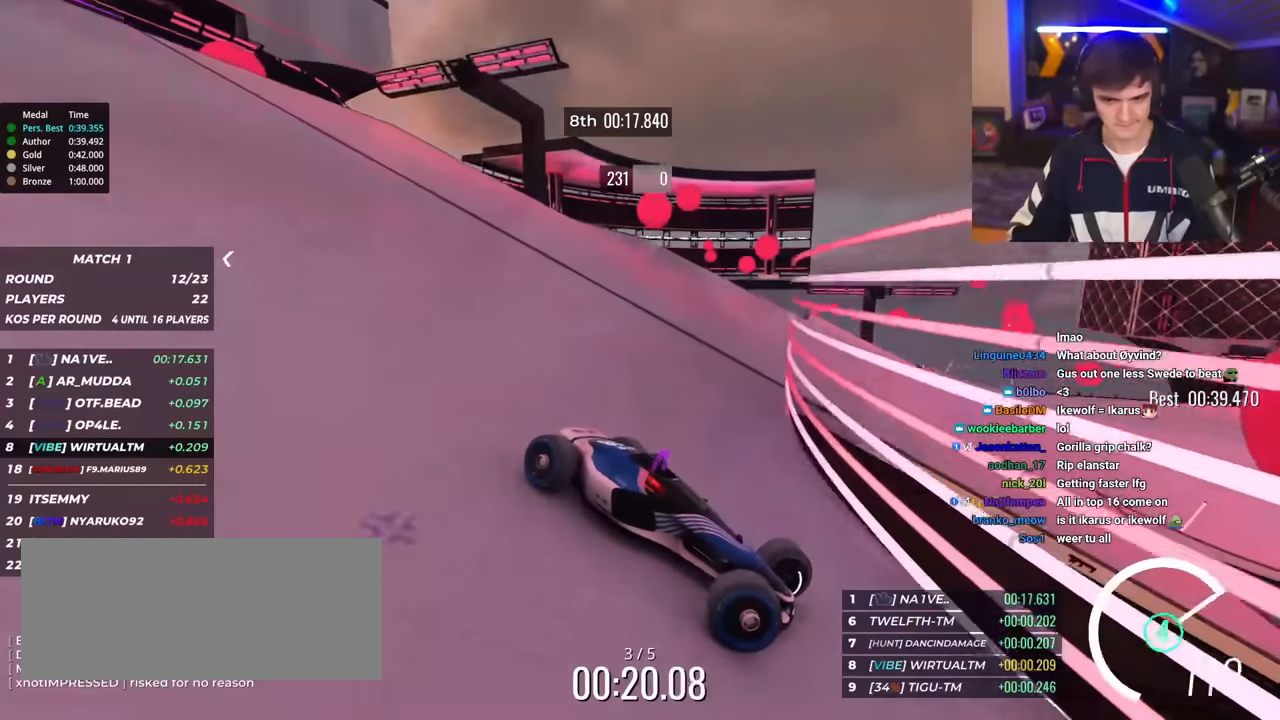
{"keys": ["left", "up"], "events": [[16, "up", "down"]]}
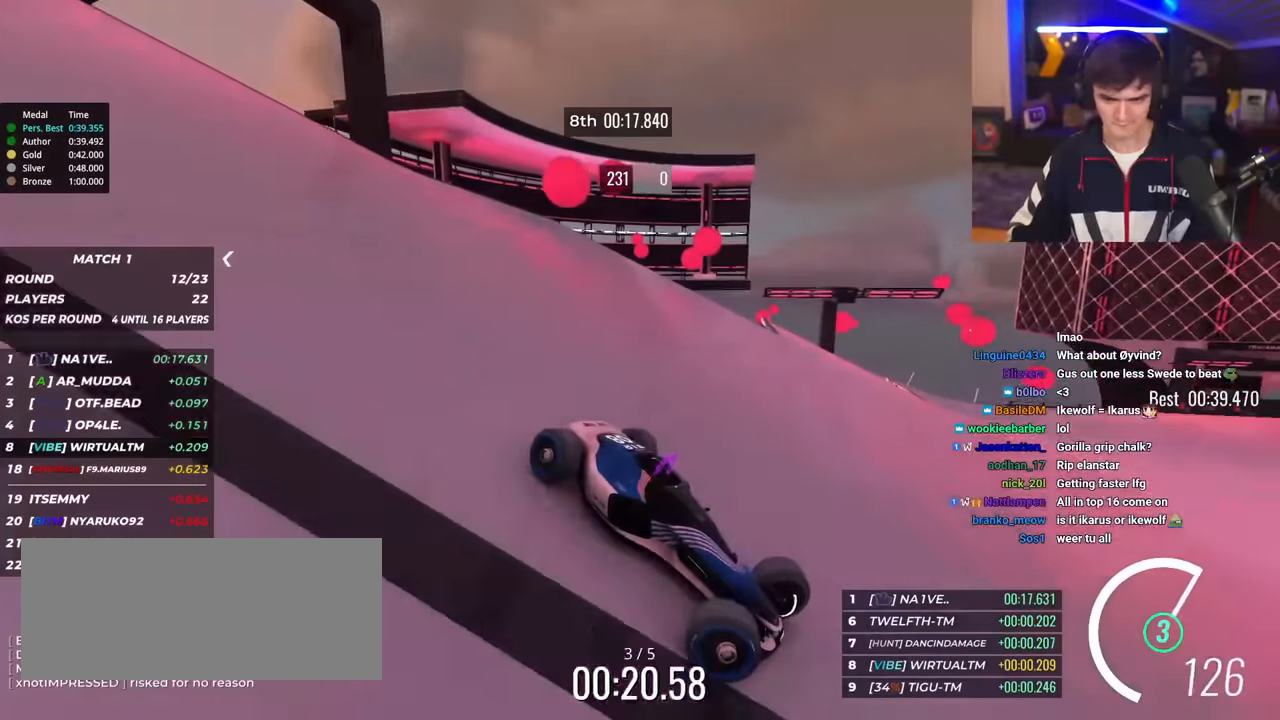
{"keys": ["left", "up"], "events": [[117, "brake", "down"], [217, "brake", "up"]]}
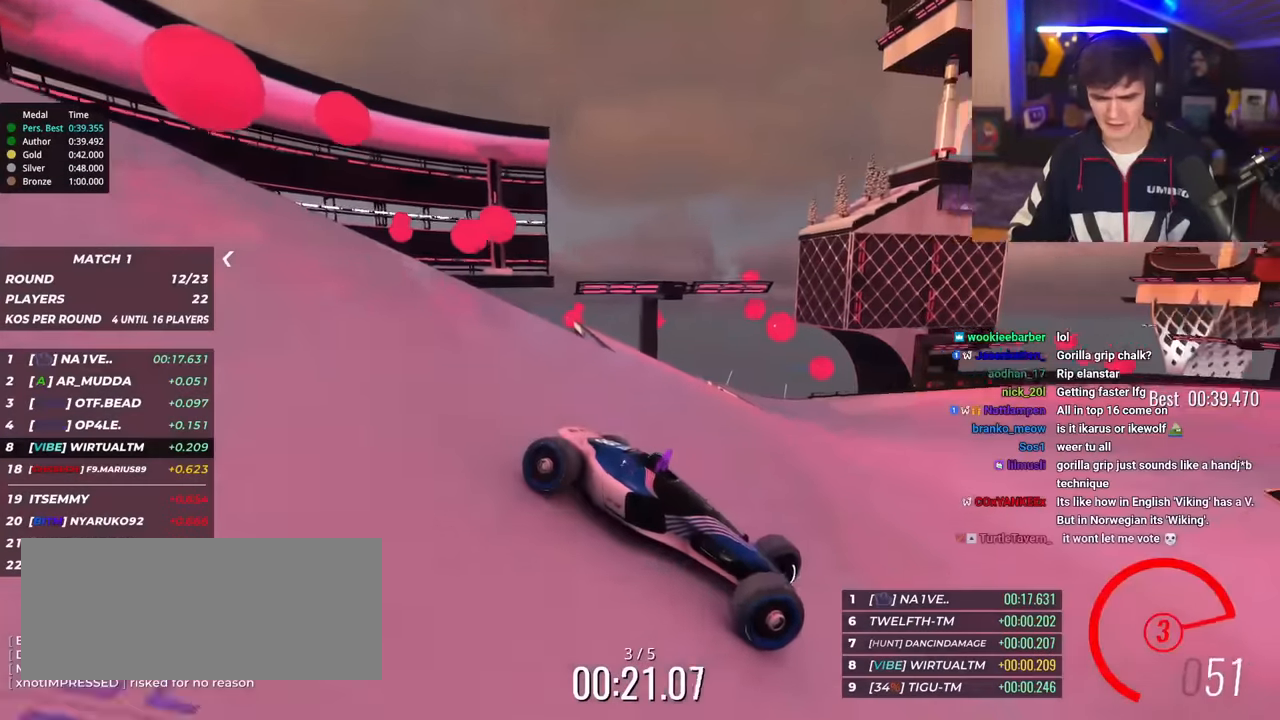
{"keys": ["left", "up"], "events": [[283, "brake", "down"], [333, "brake", "up"]]}
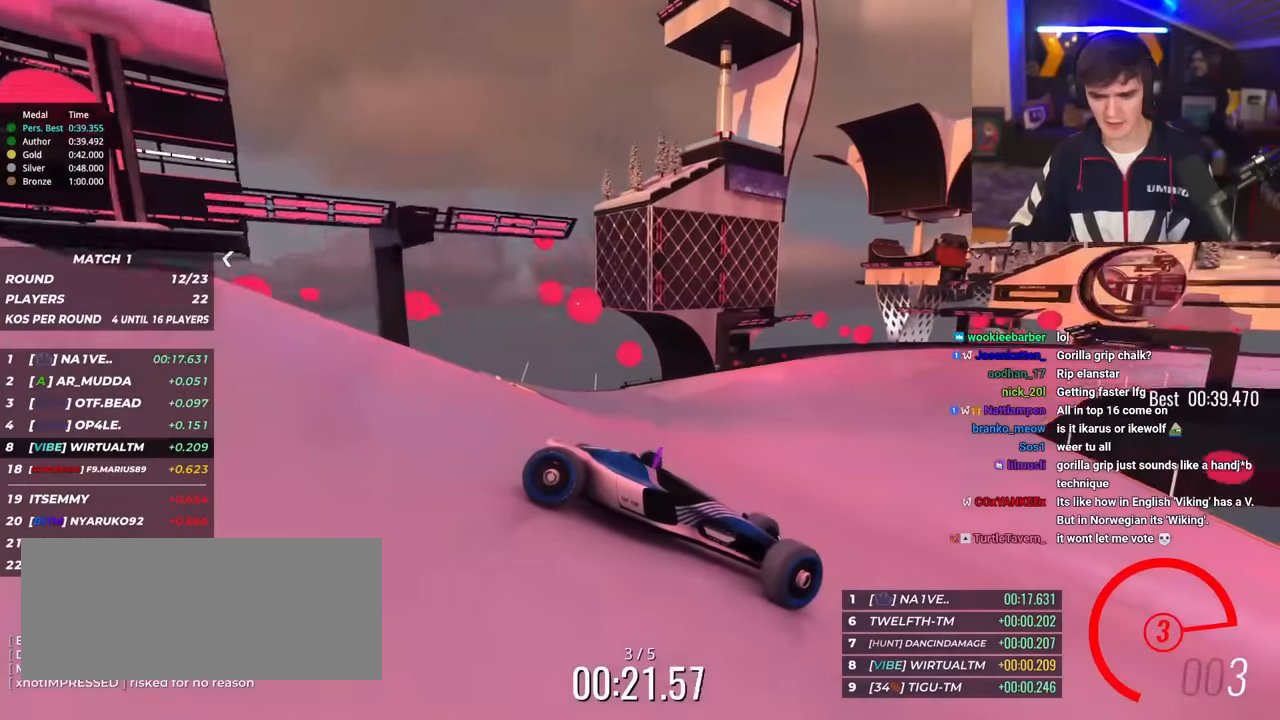
{"keys": ["left", "up"], "events": [[17, "brake", "down"], [67, "brake", "up"], [351, "brake", "down"], [384, "brake", "up"]]}
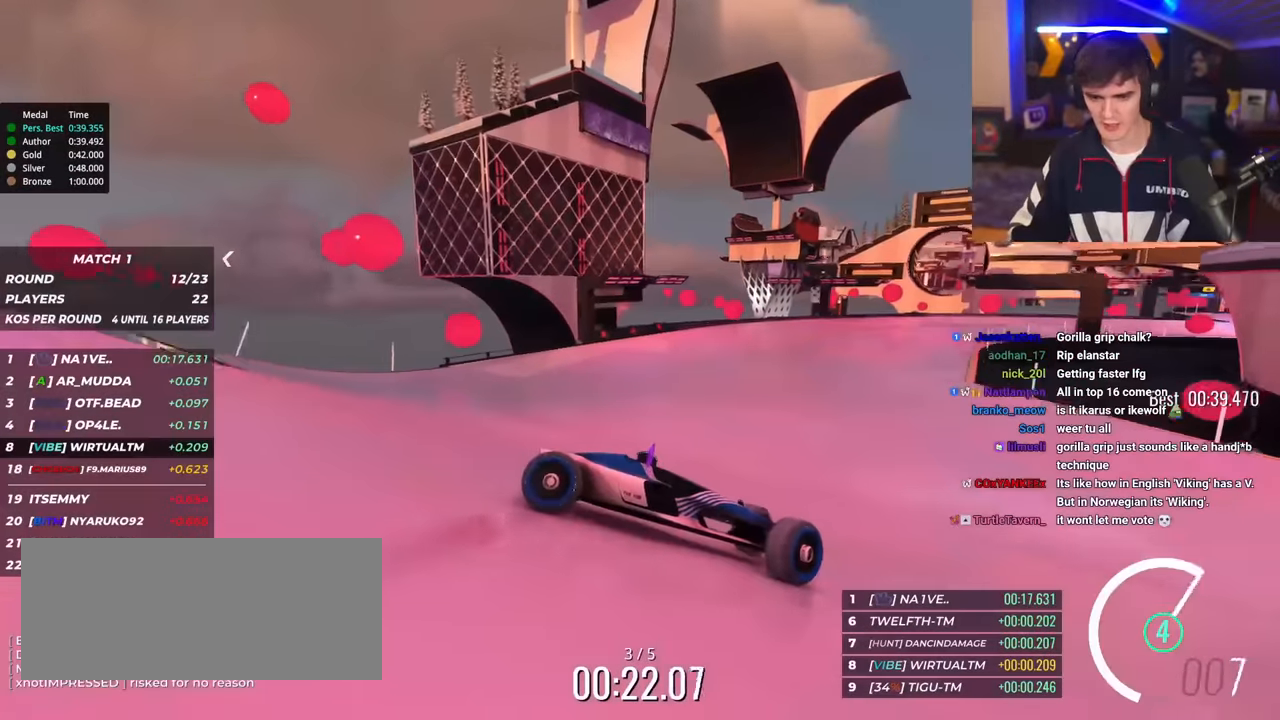
{"keys": ["left", "up"], "events": []}
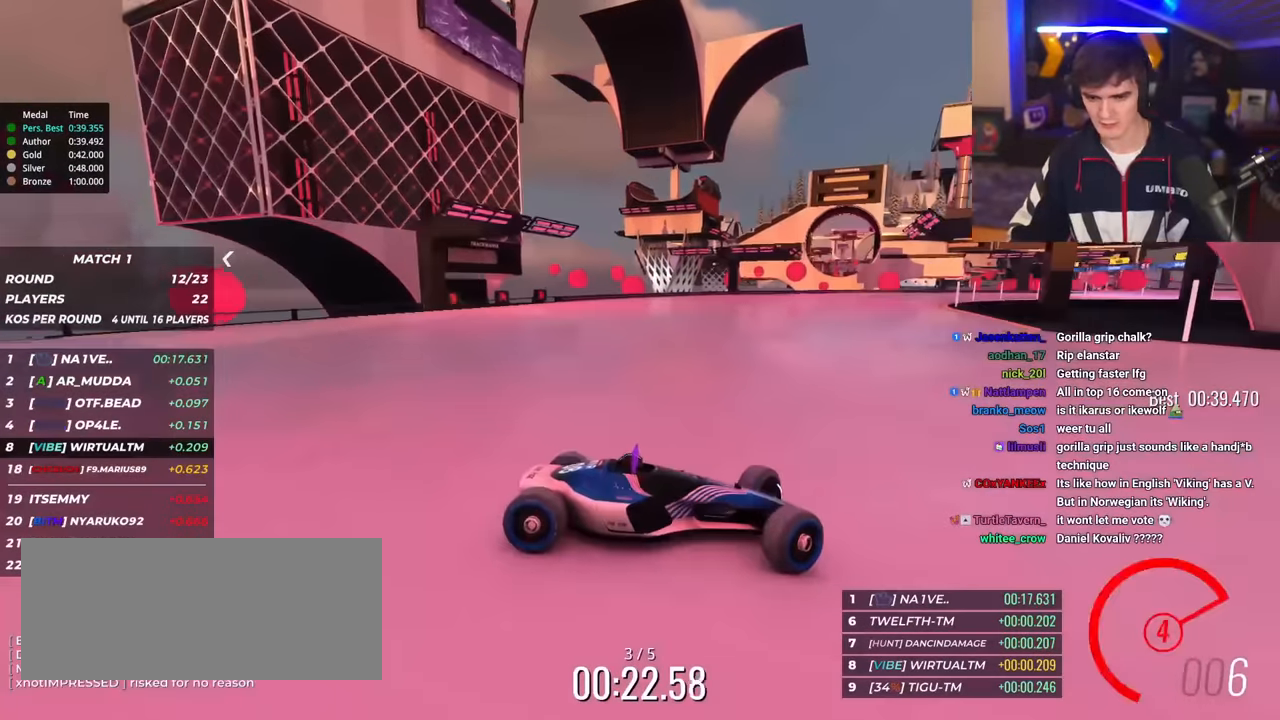
{"keys": ["left", "up"], "events": [[184, "brake", "down"], [234, "brake", "up"]]}
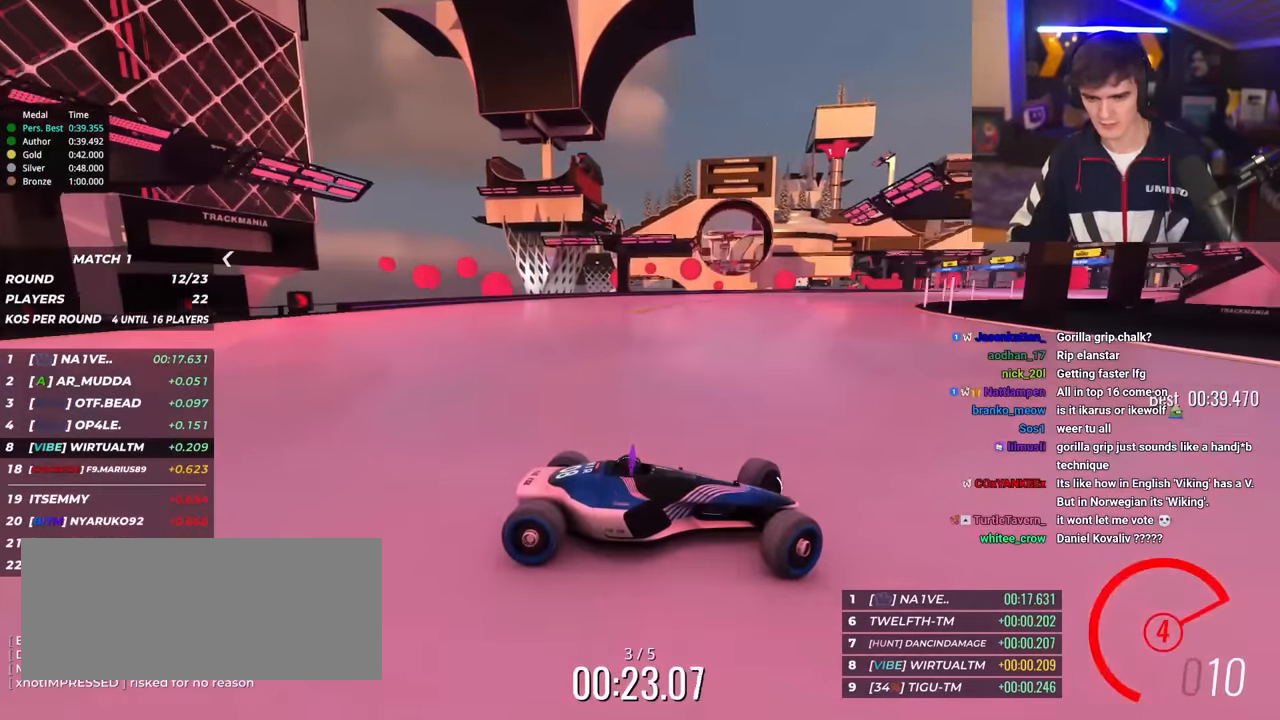
{"keys": ["left", "up"], "events": [[66, "brake", "down"], [116, "brake", "up"]]}
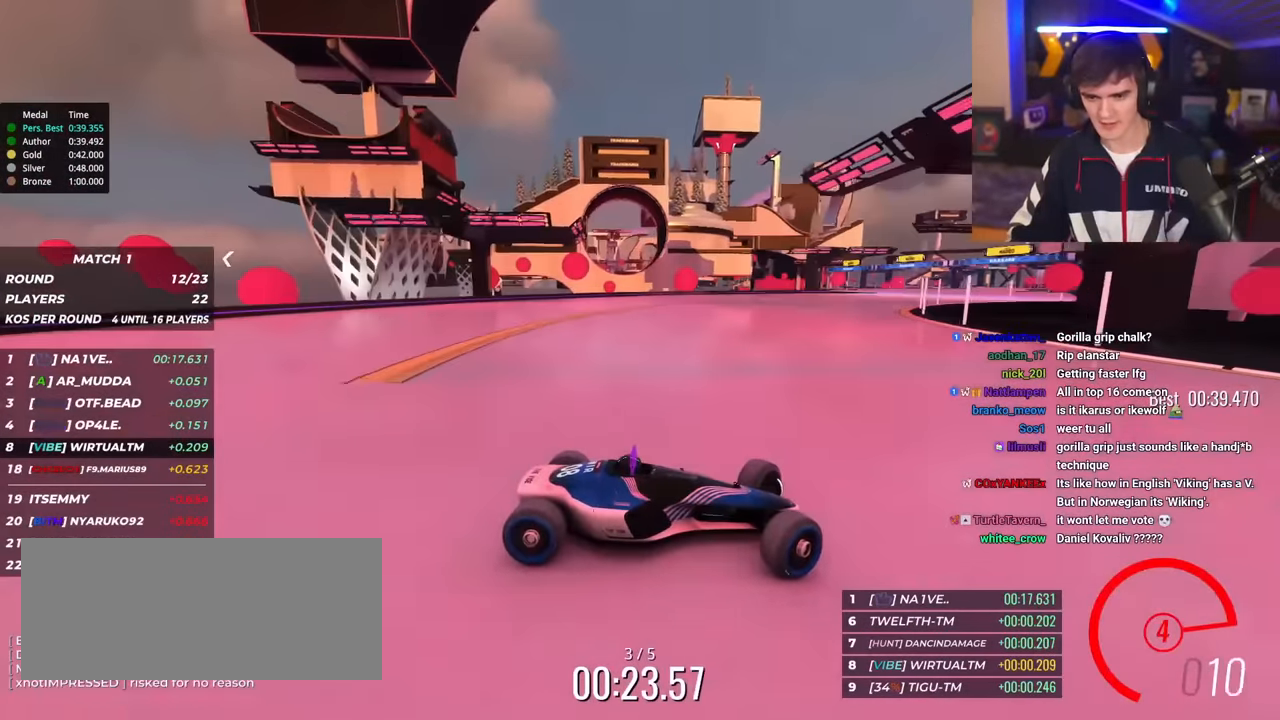
{"keys": ["left", "up"], "events": []}
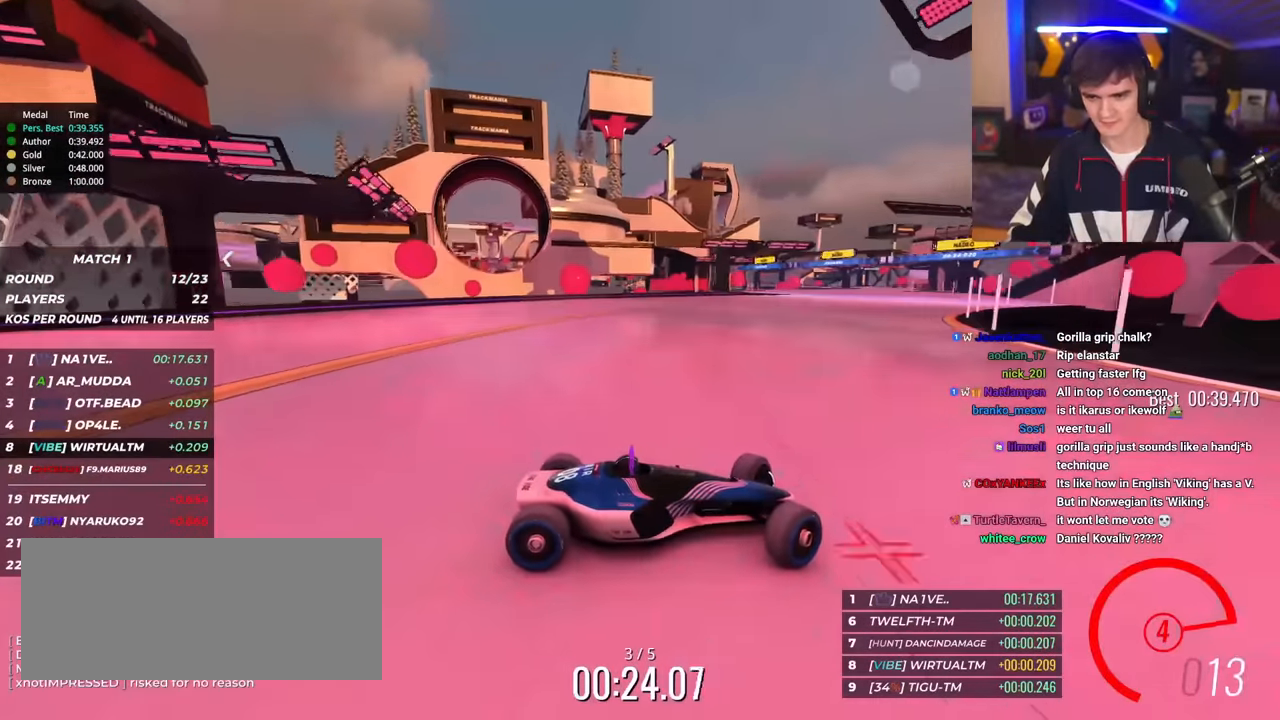
{"keys": ["left", "up"], "events": []}
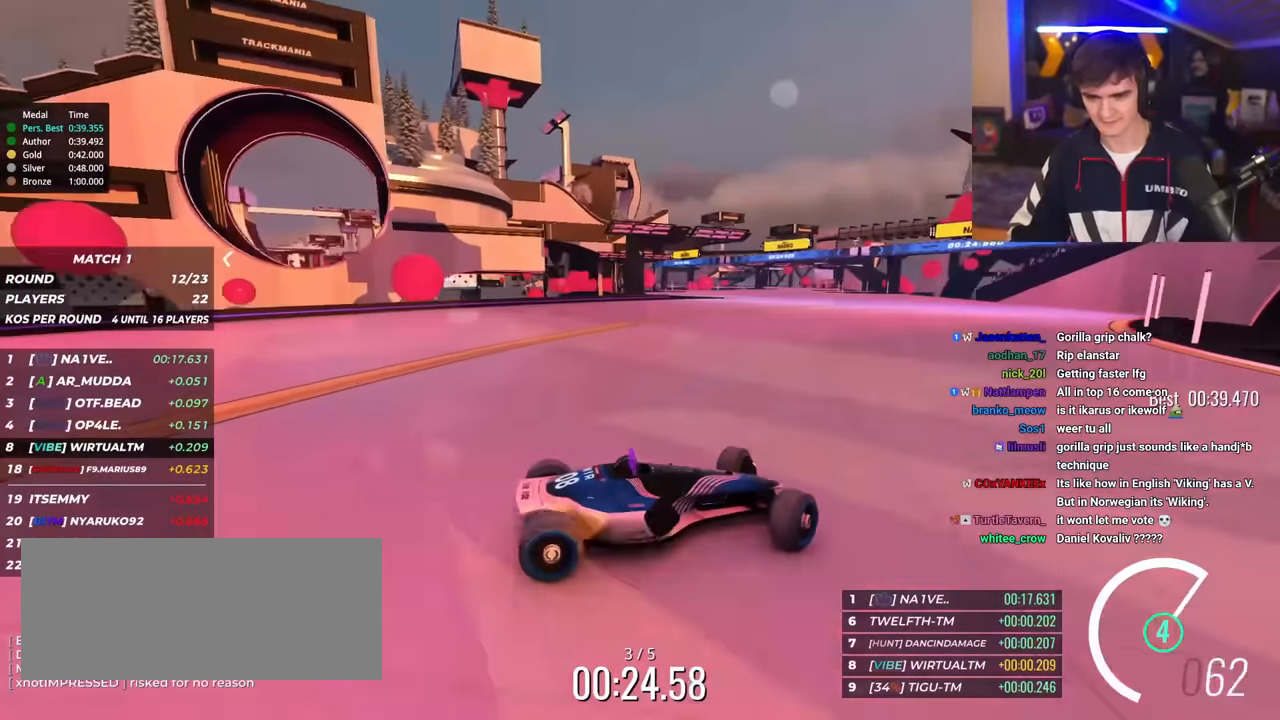
{"keys": ["left", "up"], "events": []}
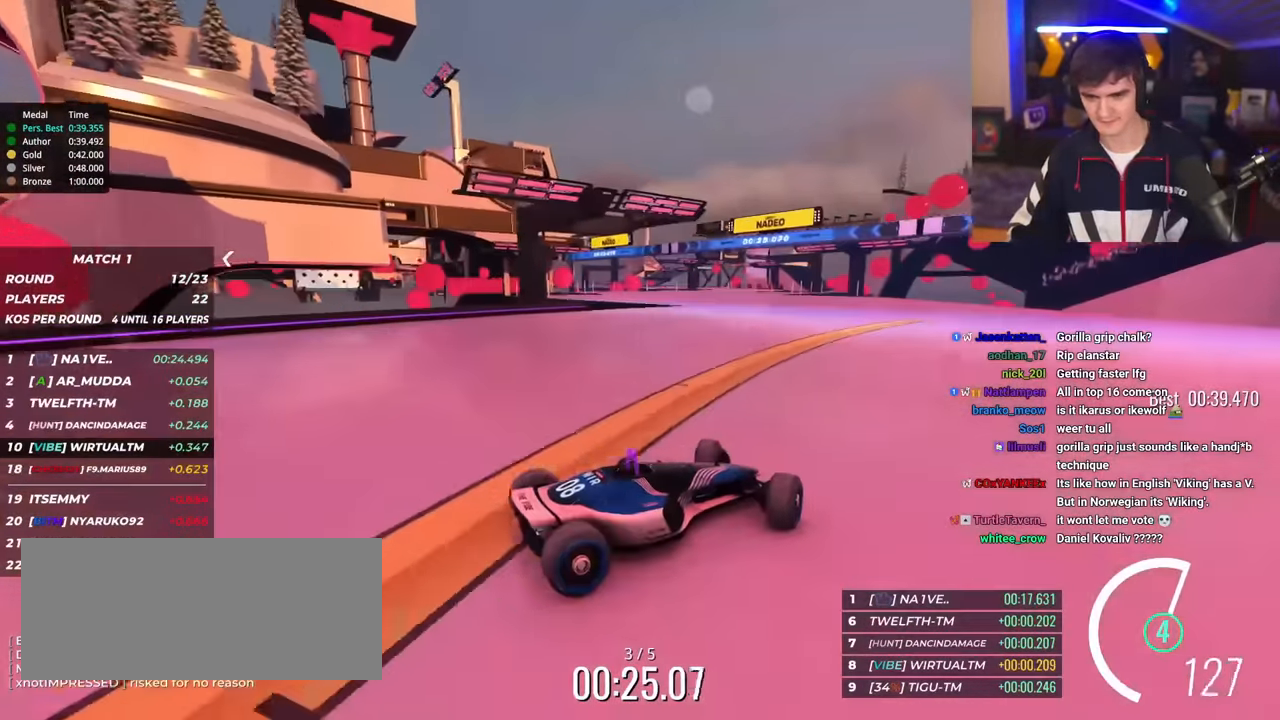
{"keys": ["up"], "events": [[500, "left", "up"]]}
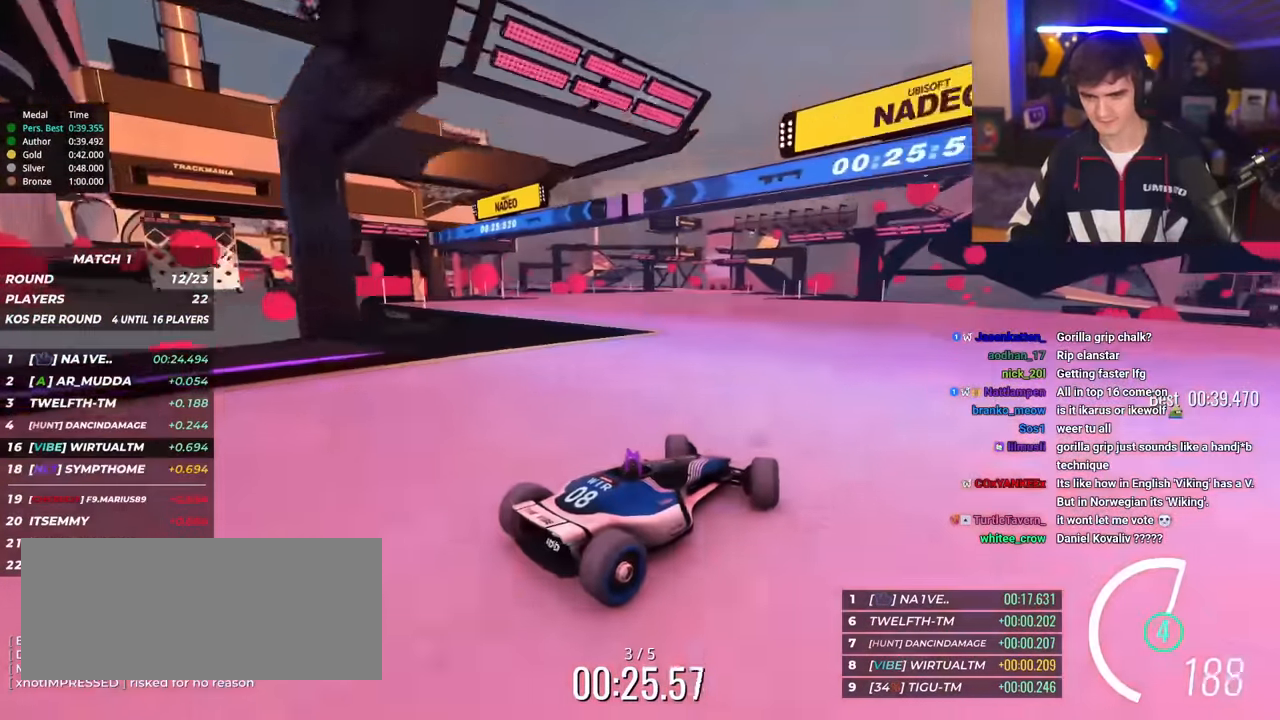
{"keys": ["up"], "events": []}
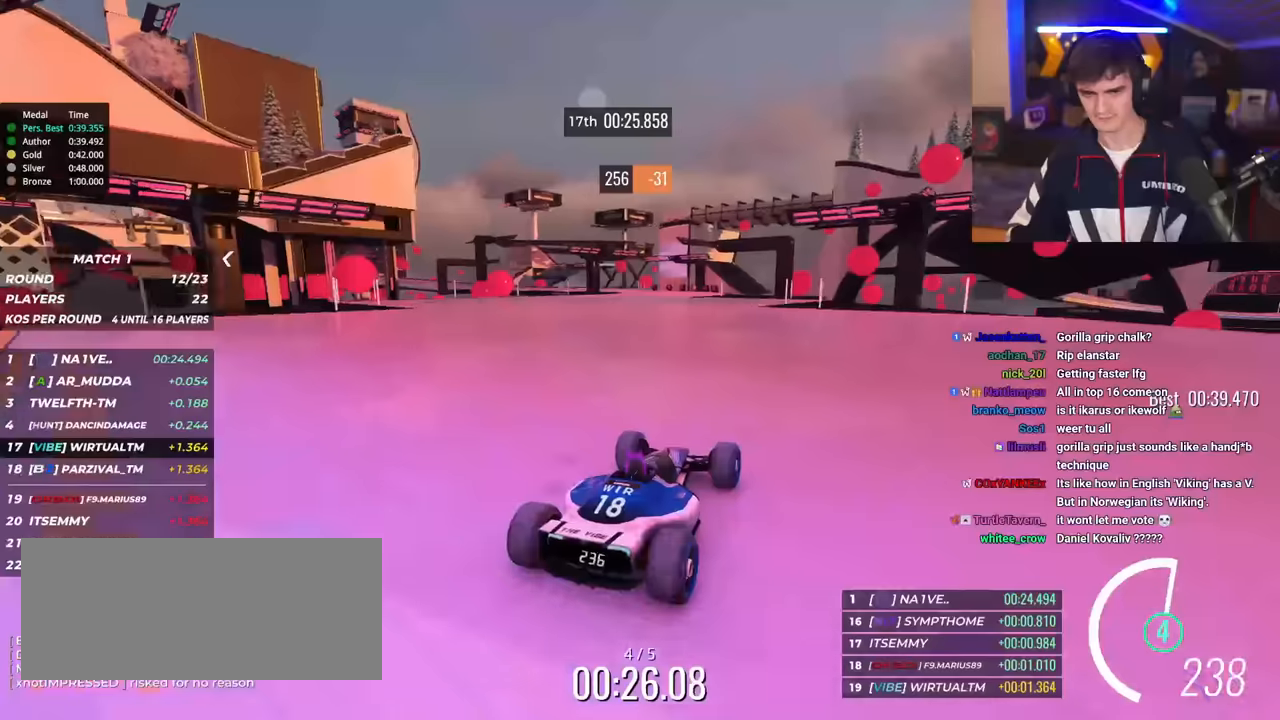
{"keys": ["up"], "events": []}
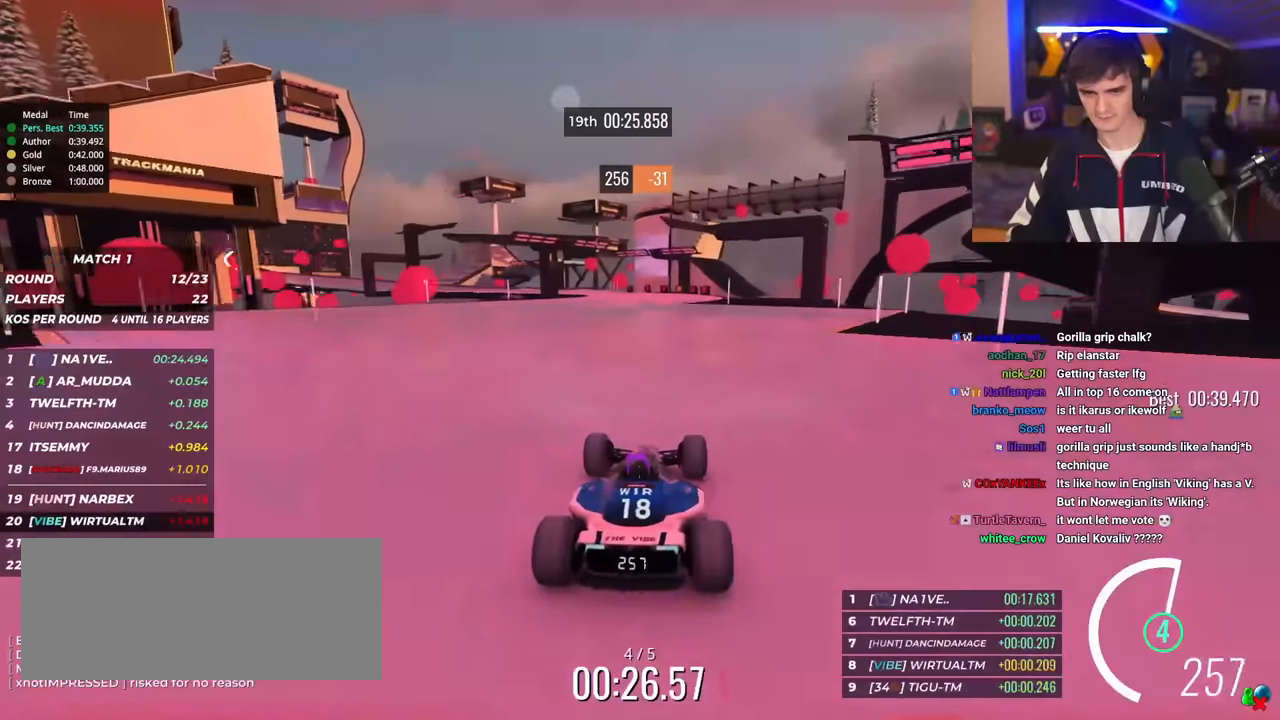
{"keys": ["left", "up"], "events": [[351, "left", "down"]]}
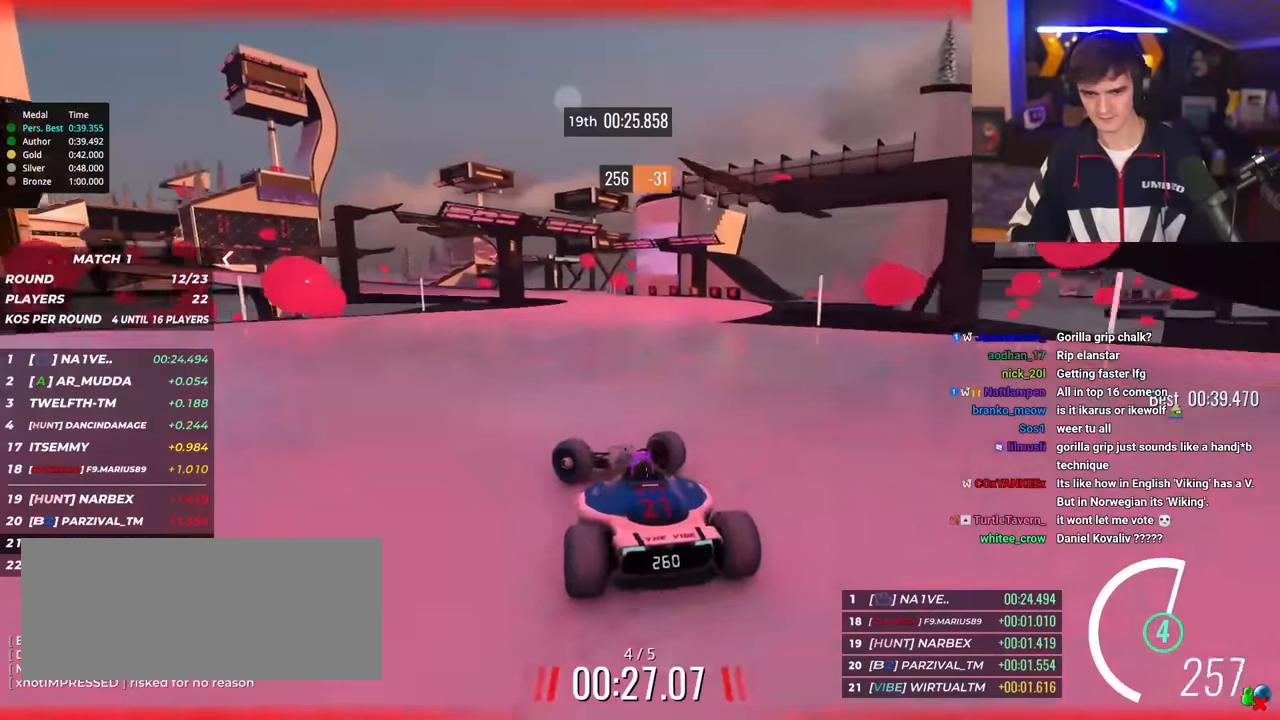
{"keys": ["right", "up"], "events": [[333, "left", "up"], [417, "right", "down"]]}
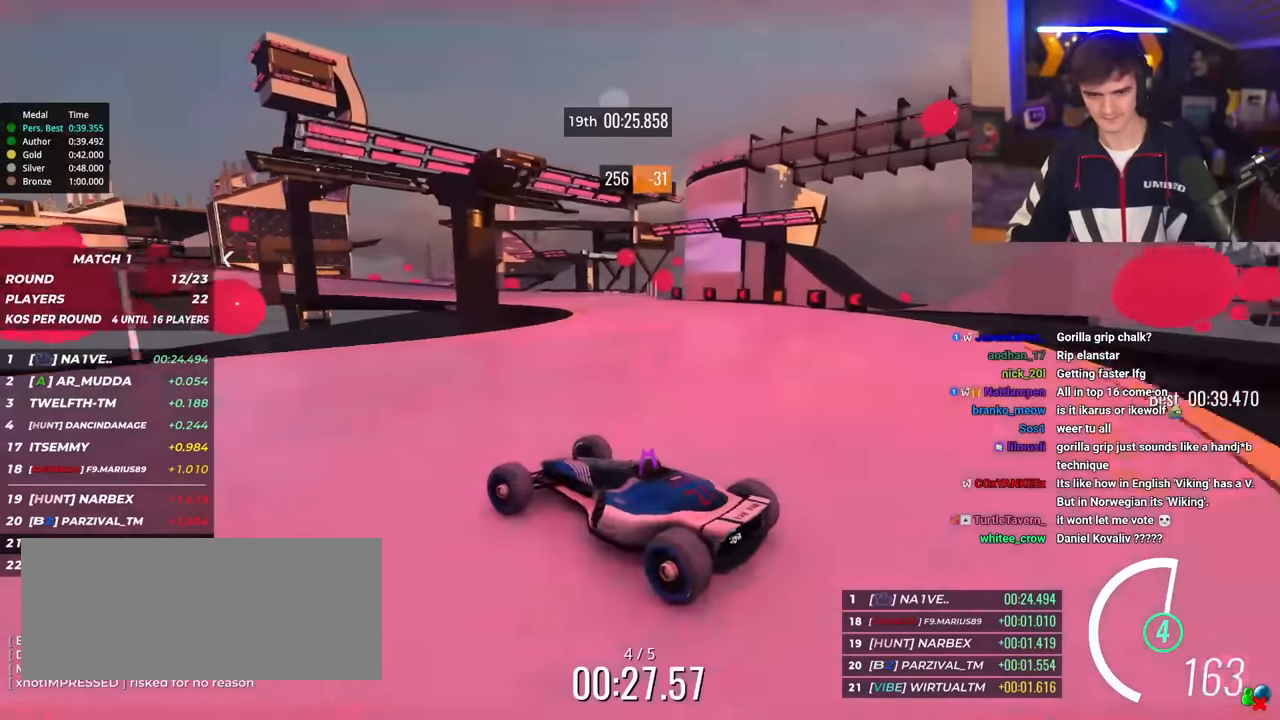
{"keys": ["right", "up"], "events": [[250, "up", "up"], [300, "up", "down"]]}
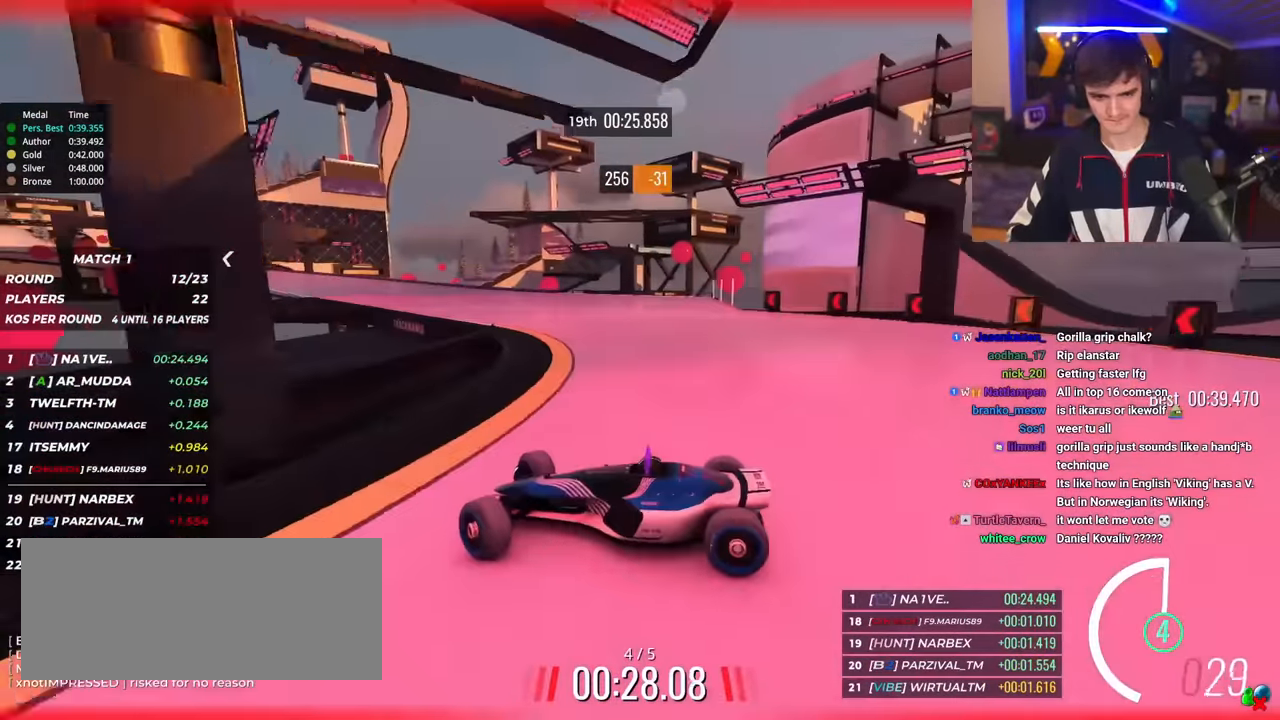
{"keys": ["right", "up"], "events": []}
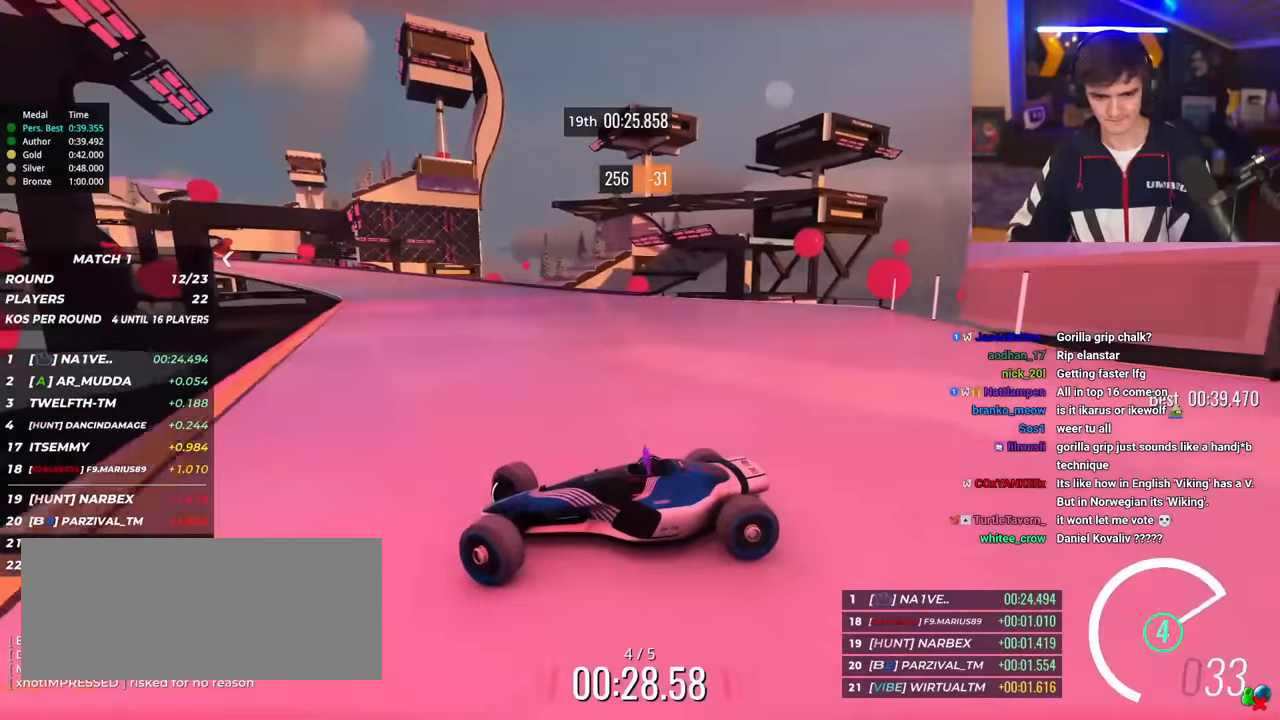
{"keys": ["right", "up"], "events": []}
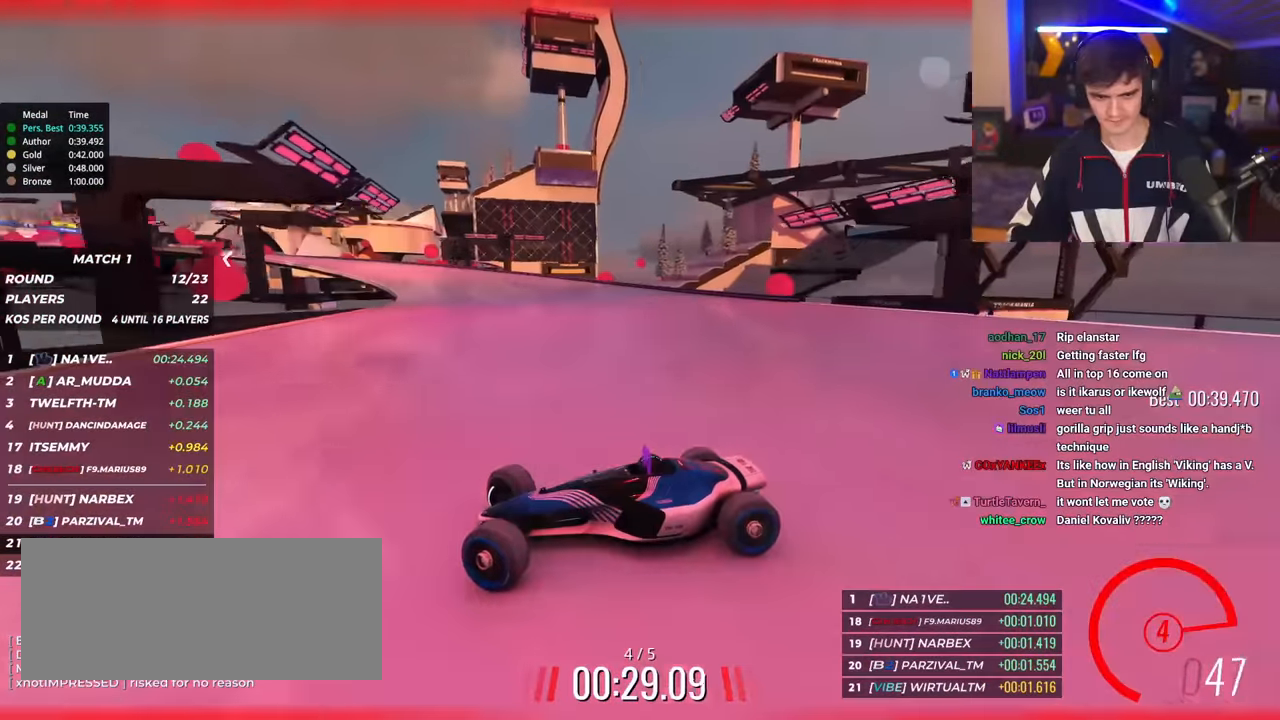
{"keys": ["right", "up"], "events": []}
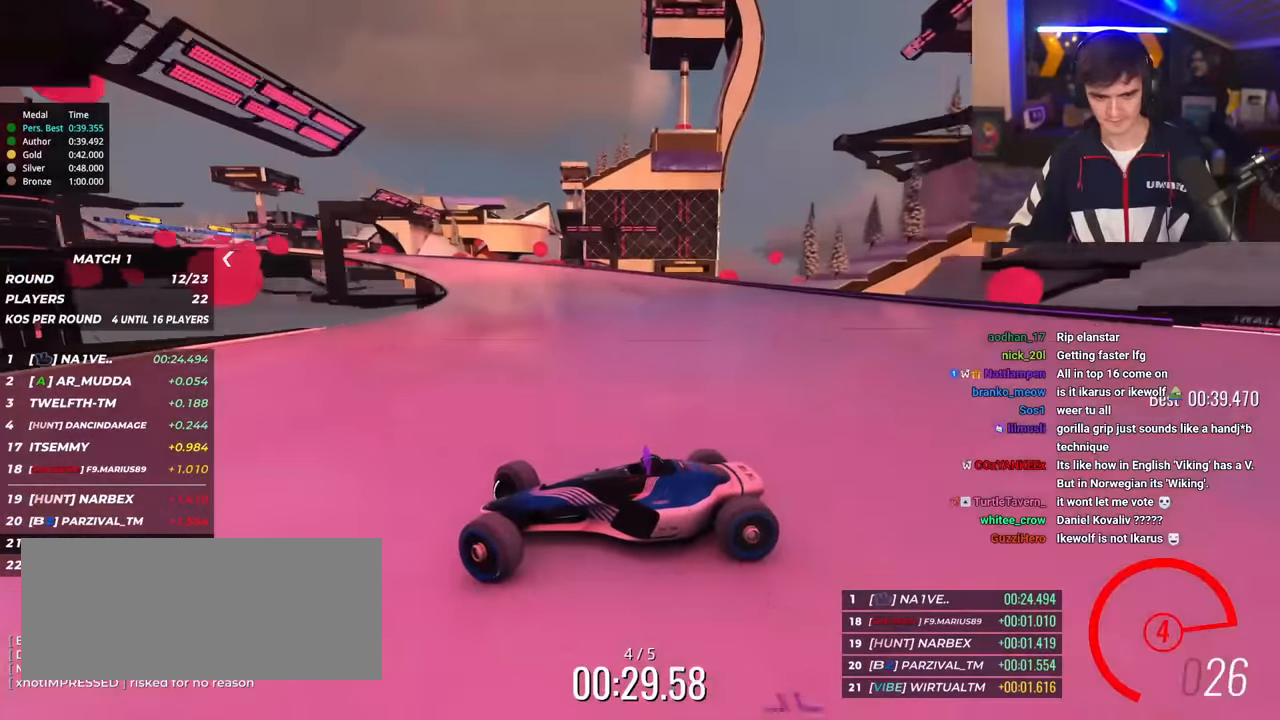
{"keys": ["right", "up"], "events": [[33, "brake", "down"], [83, "brake", "up"]]}
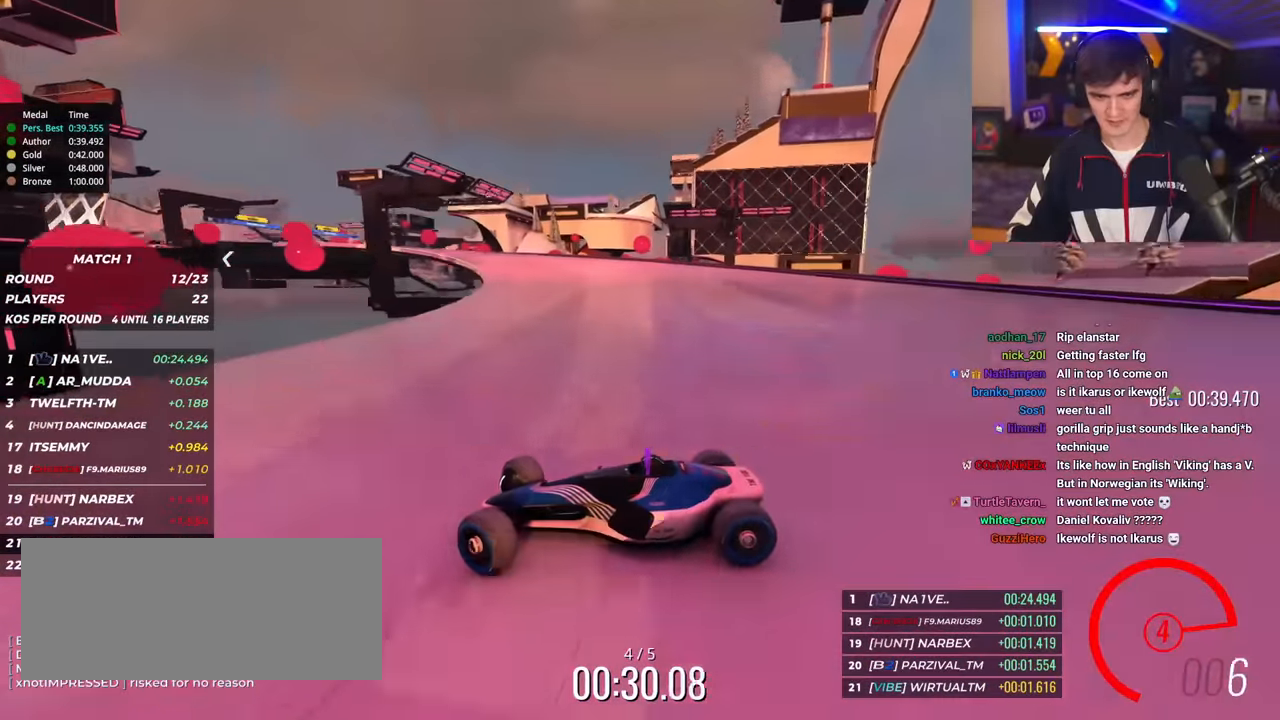
{"keys": ["right", "up"], "events": [[50, "brake", "down"], [100, "brake", "up"]]}